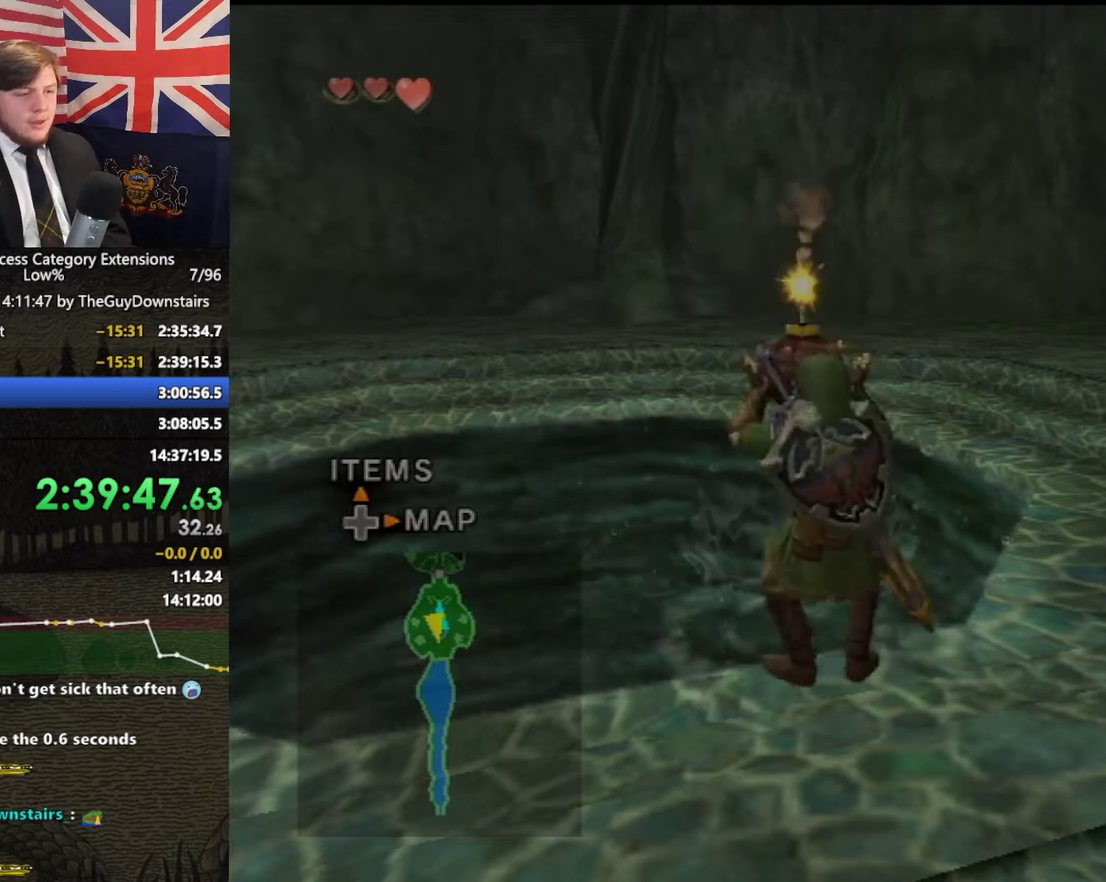
Gameplay with a controller (Nintendo layout); each line is a JSON object with the inputs held at the frame after it. "events" lists button and stick changes between this image and that frame as [ms after this image, input, new state], when the widget could be followed in between. This overlay highlights the sticks when they move; stick clicks (L3 R3) are not distinguishable. Not read: L3 R3.
{"buttons": [], "left_stick": "center", "right_stick": "center", "events": [[67, "X", "down"], [133, "X", "up"], [233, "X", "down"], [333, "X", "up"], [400, "X", "down"], [467, "X", "up"]]}
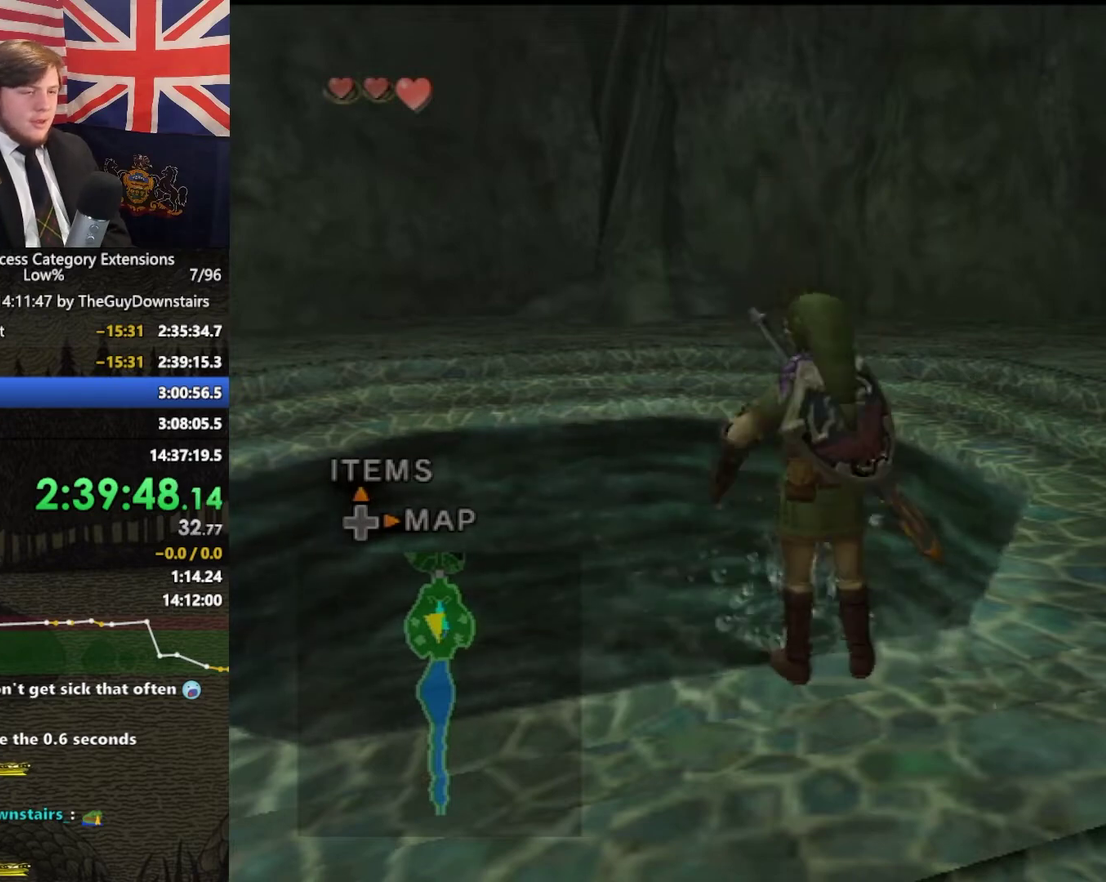
{"buttons": ["X"], "left_stick": "center", "right_stick": "center", "events": [[33, "X", "down"], [133, "X", "up"], [167, "X", "down"], [233, "X", "up"], [300, "X", "down"], [400, "X", "up"], [467, "X", "down"]]}
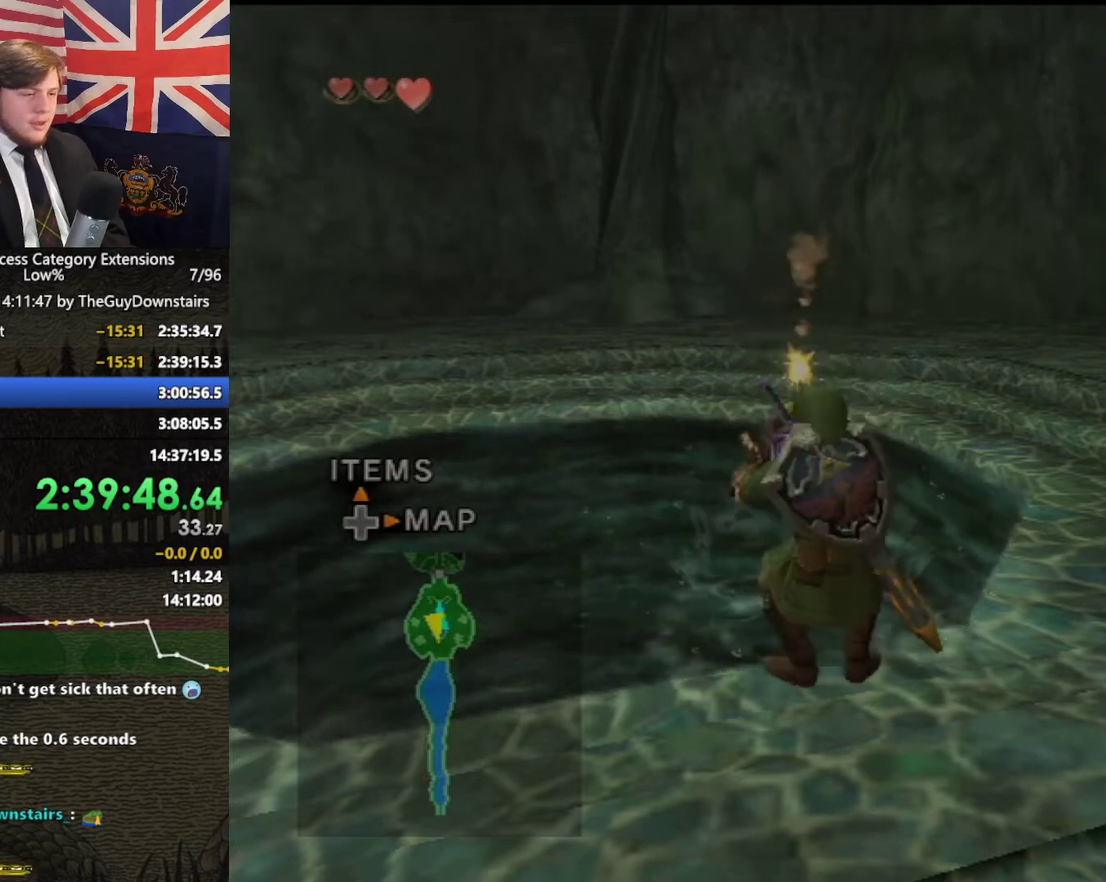
{"buttons": [], "left_stick": "up-right", "right_stick": "center", "events": [[67, "X", "up"], [67, "left_stick", "down-right"], [133, "X", "down"], [200, "X", "up"], [300, "X", "down"], [367, "left_stick", "right"], [400, "X", "up"], [500, "left_stick", "up-right"]]}
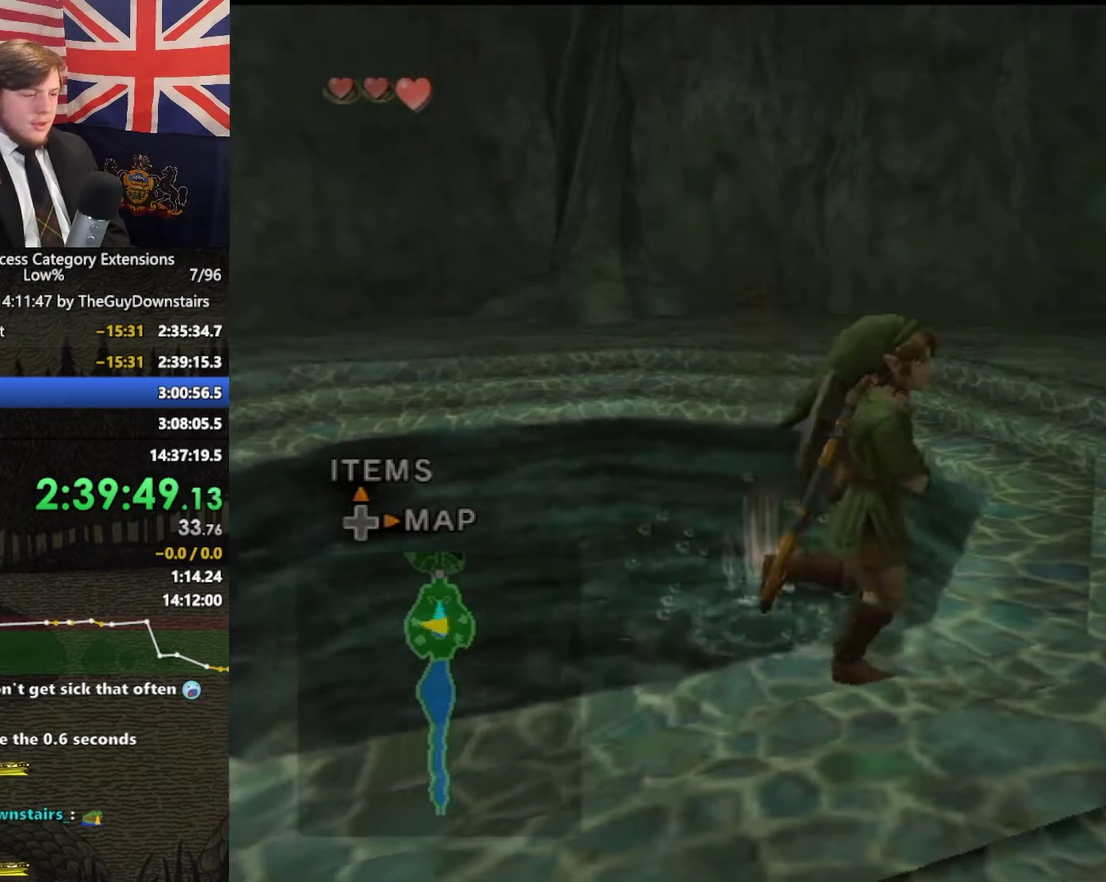
{"buttons": [], "left_stick": "up-left", "right_stick": "right", "events": [[67, "B", "down"], [133, "left_stick", "up"], [200, "B", "up"], [300, "left_stick", "up-left"], [367, "right_stick", "down"], [467, "right_stick", "right"]]}
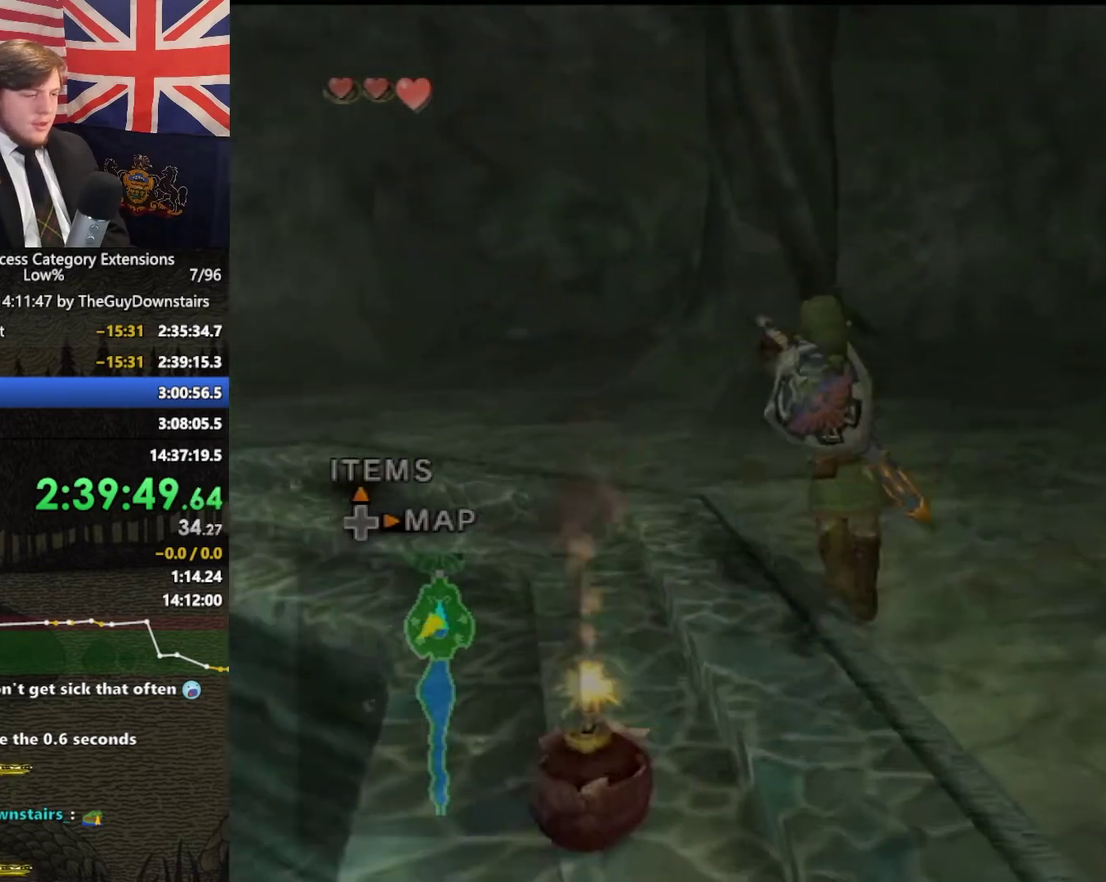
{"buttons": [], "left_stick": "up", "right_stick": "center", "events": [[133, "right_stick", "center"], [200, "left_stick", "up"], [333, "X", "down"], [433, "X", "up"]]}
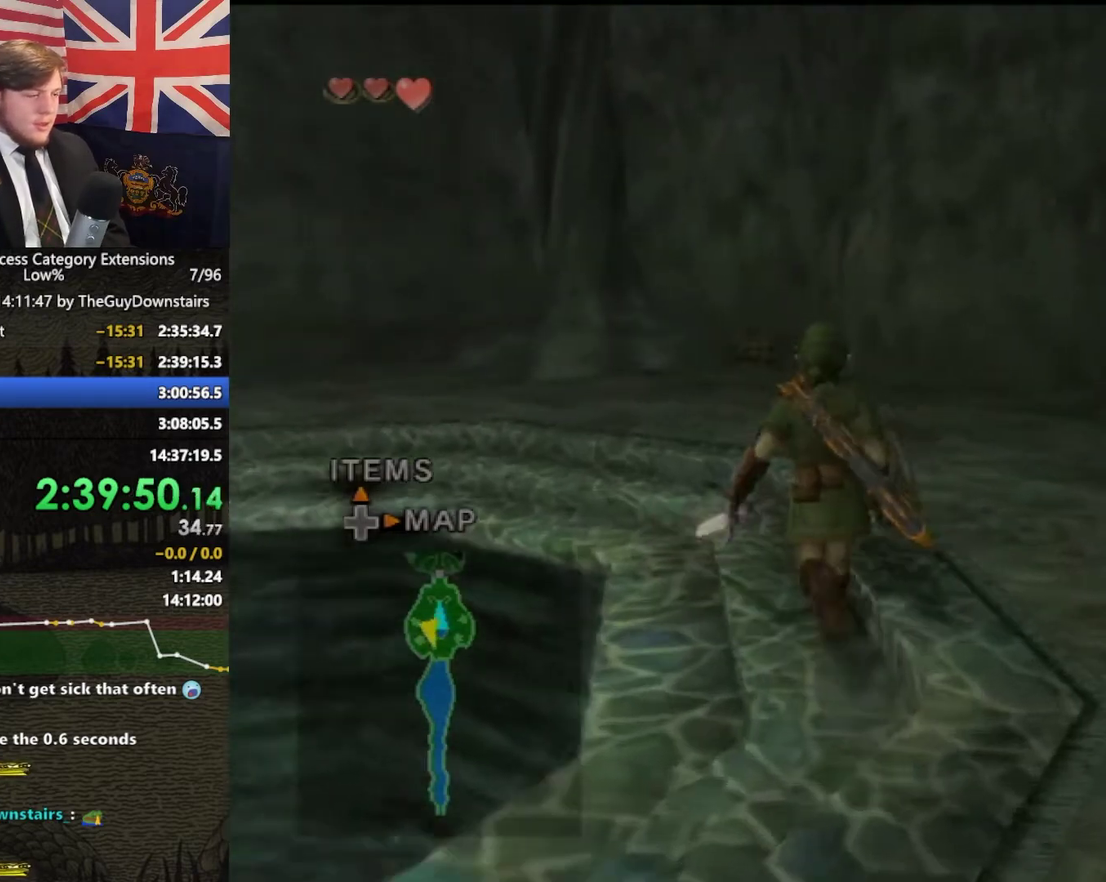
{"buttons": [], "left_stick": "up", "right_stick": "center", "events": [[33, "left_stick", "up-left"], [100, "B", "down"], [133, "left_stick", "up"], [200, "B", "up"]]}
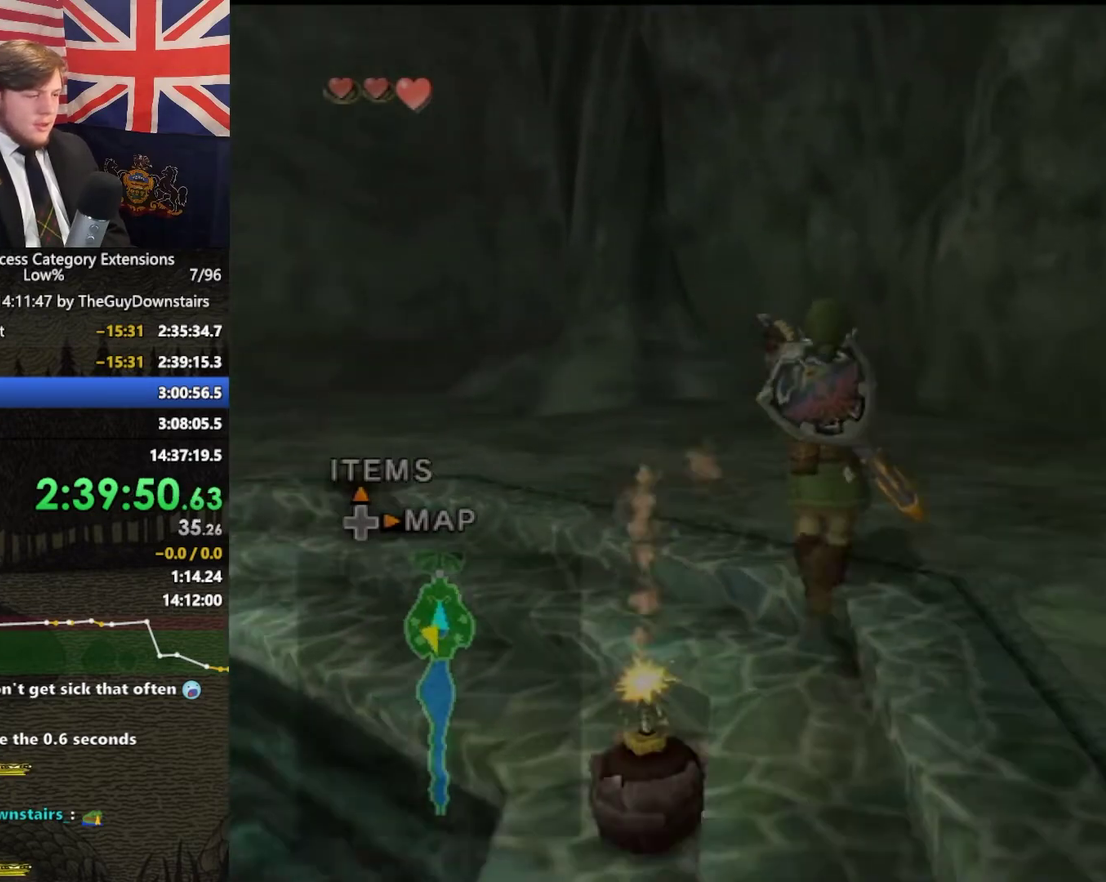
{"buttons": [], "left_stick": "center", "right_stick": "center", "events": [[33, "left_stick", "center"], [167, "DPAD_UP", "down"], [300, "DPAD_UP", "up"], [367, "Y", "down"], [467, "Y", "up"]]}
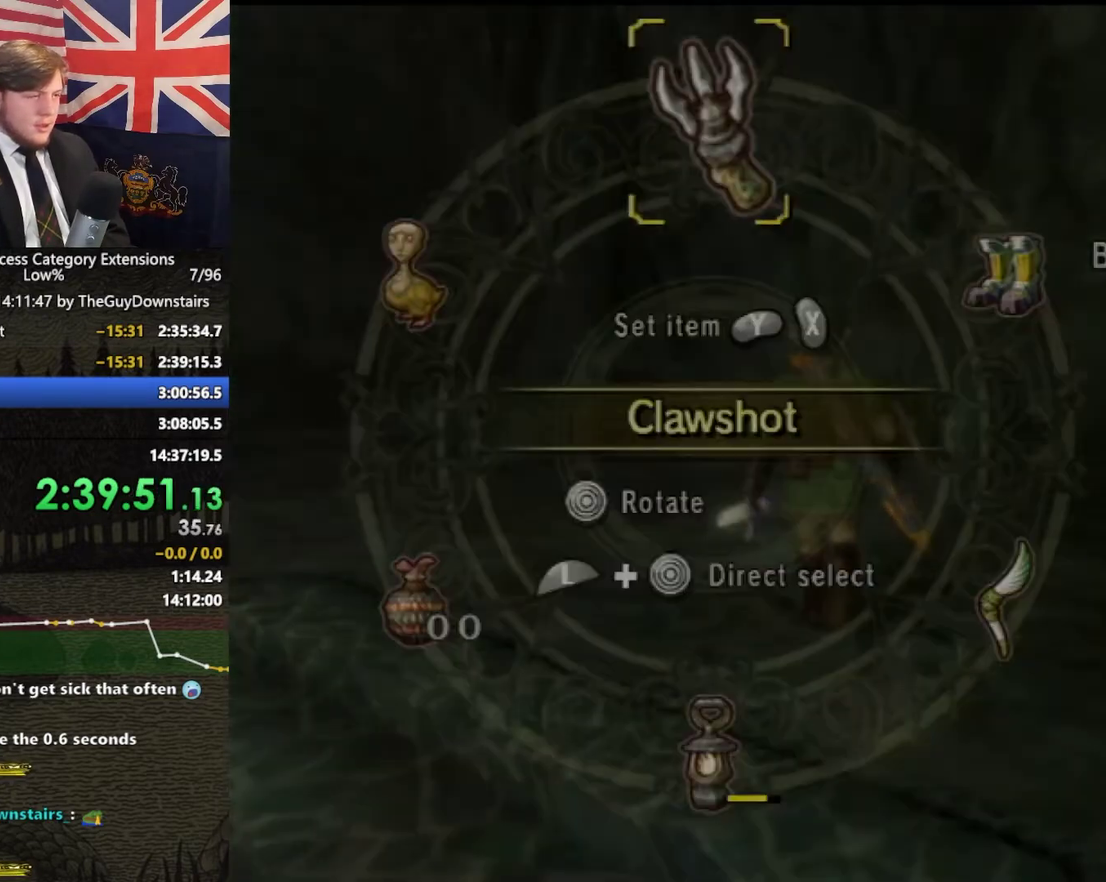
{"buttons": [], "left_stick": "up", "right_stick": "center", "events": [[33, "left_stick", "right"], [167, "left_stick", "center"], [200, "X", "down"], [267, "X", "up"], [300, "B", "down"], [400, "B", "up"], [433, "left_stick", "up"]]}
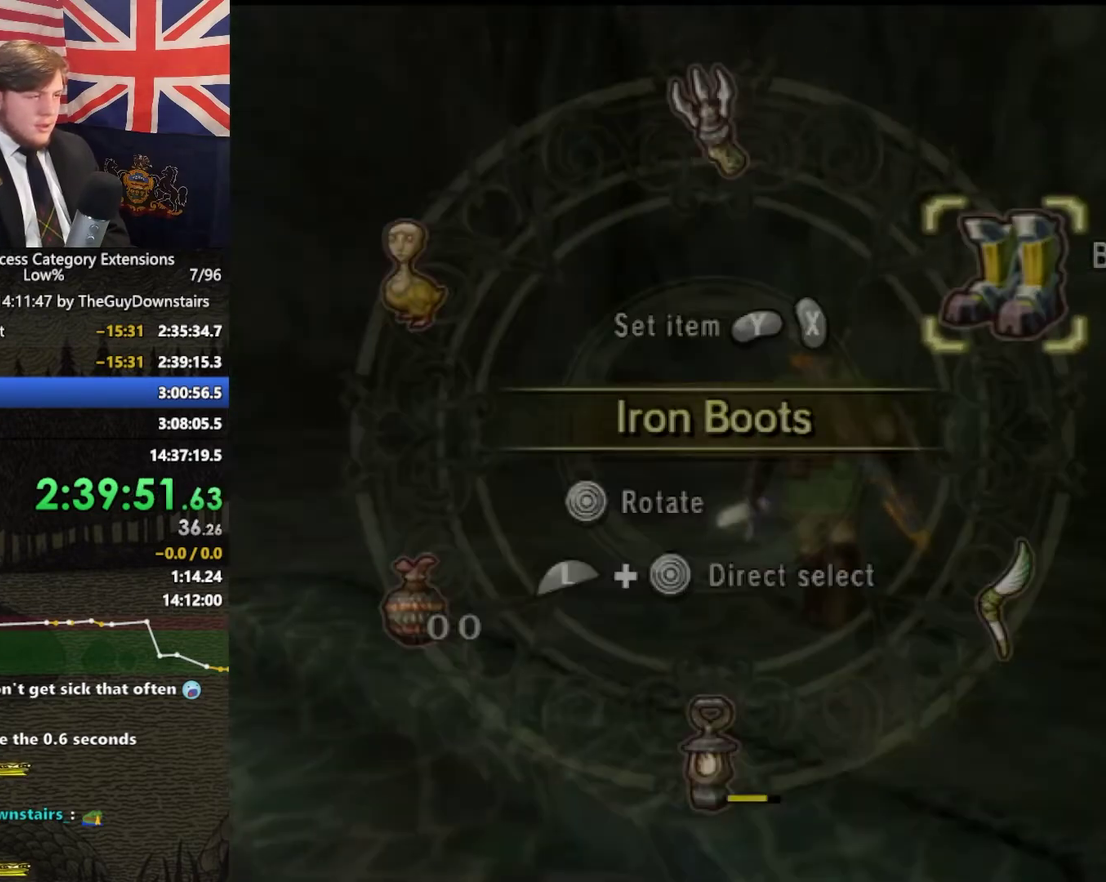
{"buttons": [], "left_stick": "up-left", "right_stick": "center"}
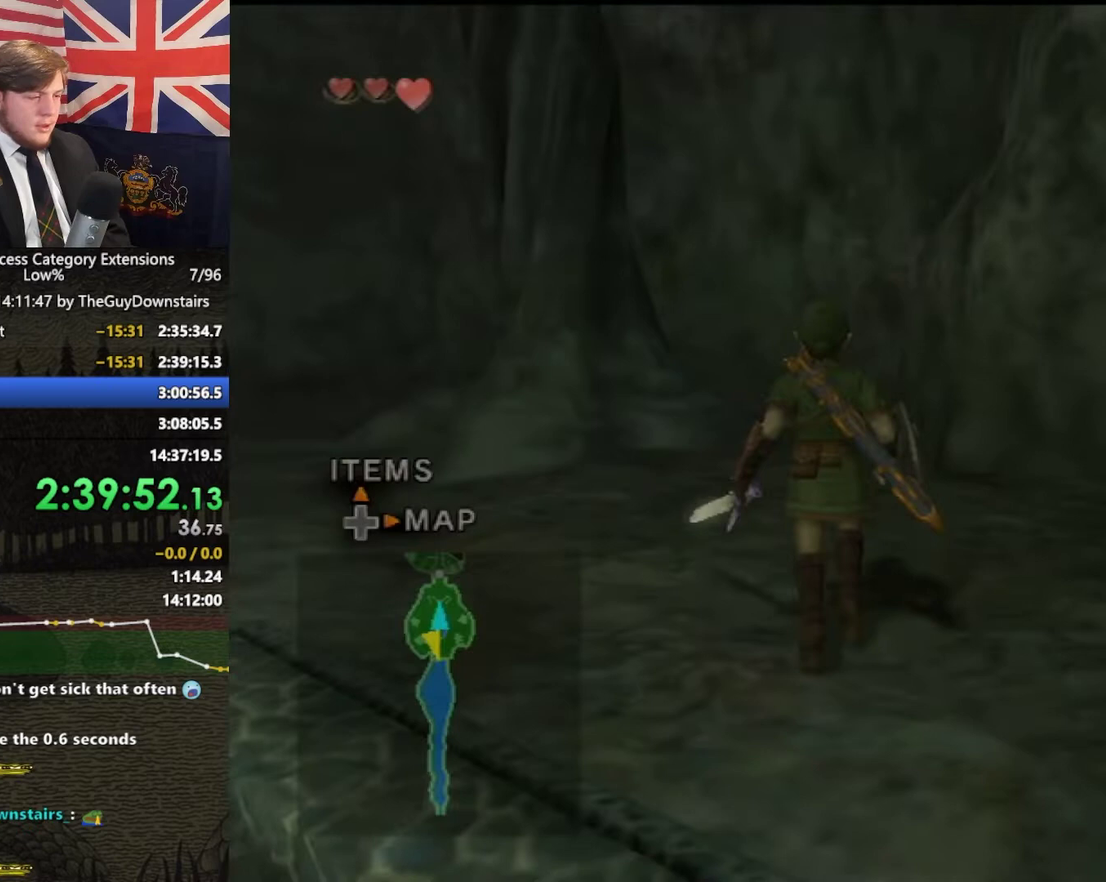
{"buttons": [], "left_stick": "up-right", "right_stick": "center"}
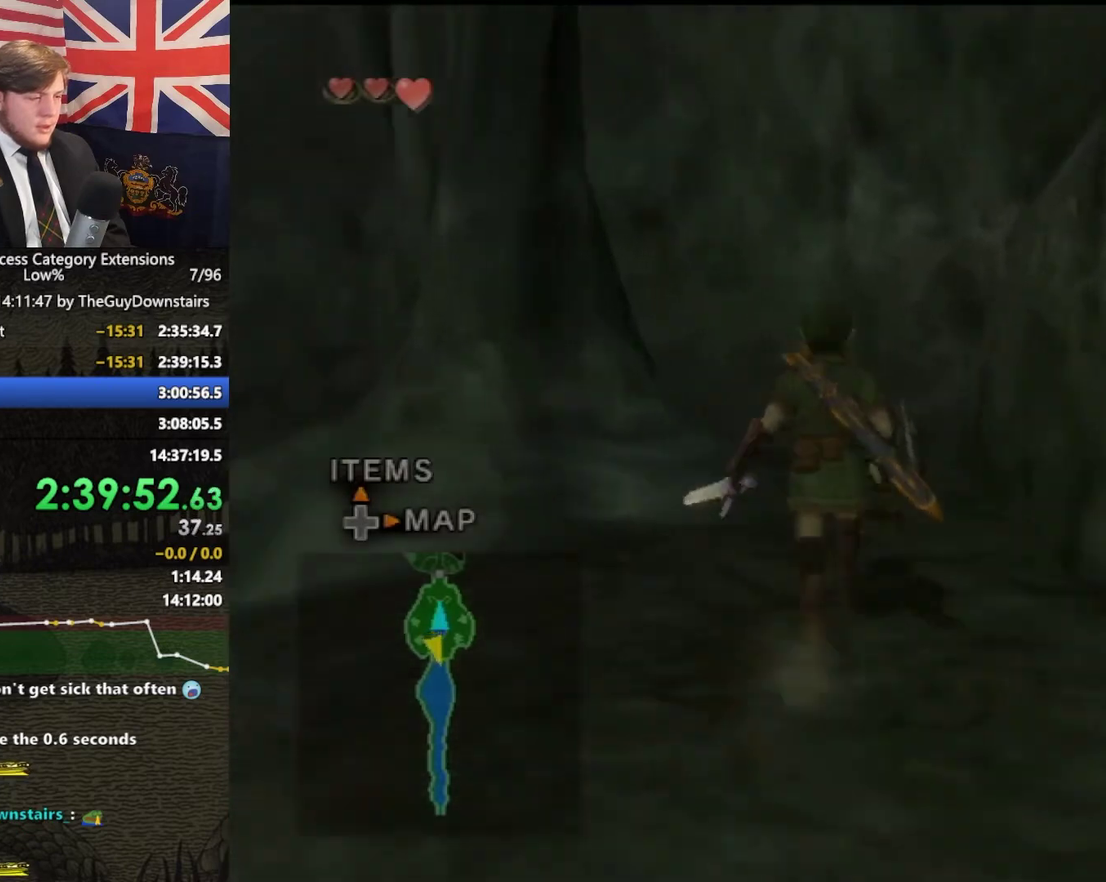
{"buttons": [], "left_stick": "center", "right_stick": "center", "events": [[133, "A", "down"], [167, "left_stick", "center"], [233, "A", "up"]]}
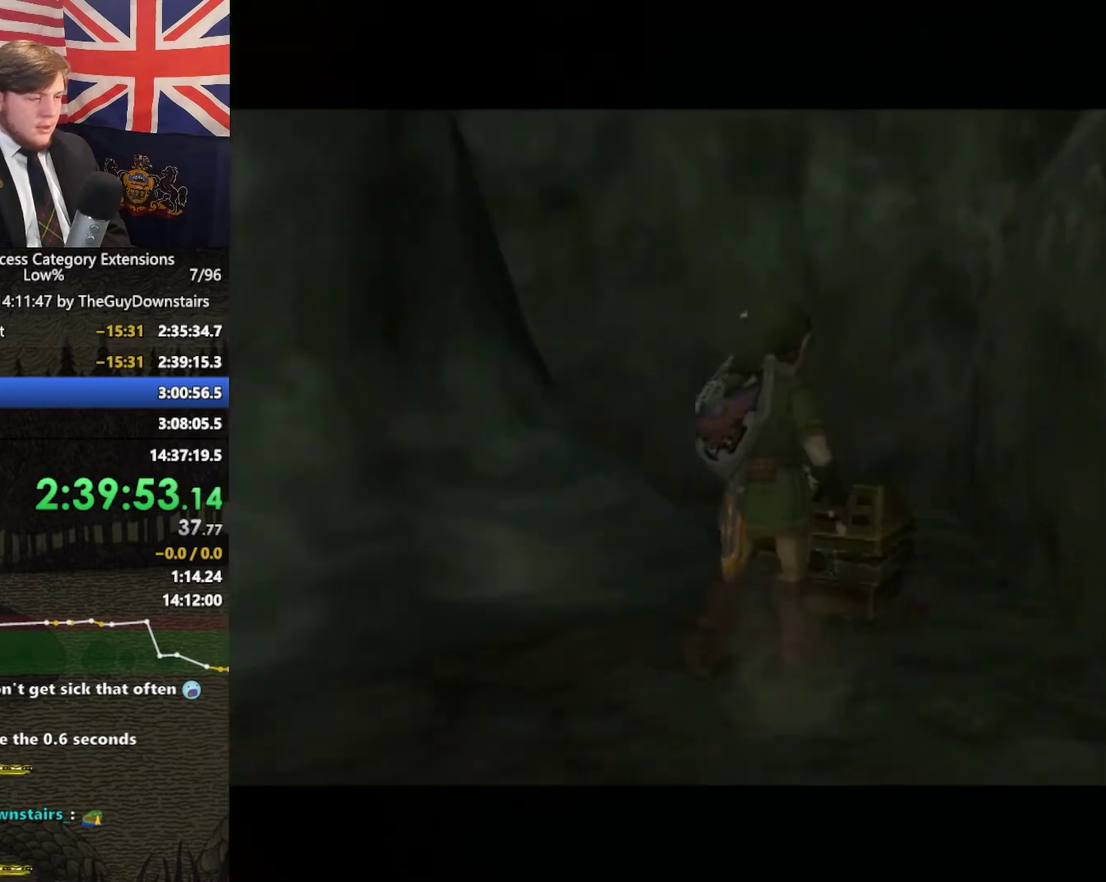
{"buttons": ["B"], "left_stick": "center", "right_stick": "center", "events": [[200, "A", "down"], [267, "A", "up"], [333, "B", "down"], [367, "A", "down"], [367, "B", "up"], [433, "A", "up"], [500, "B", "down"]]}
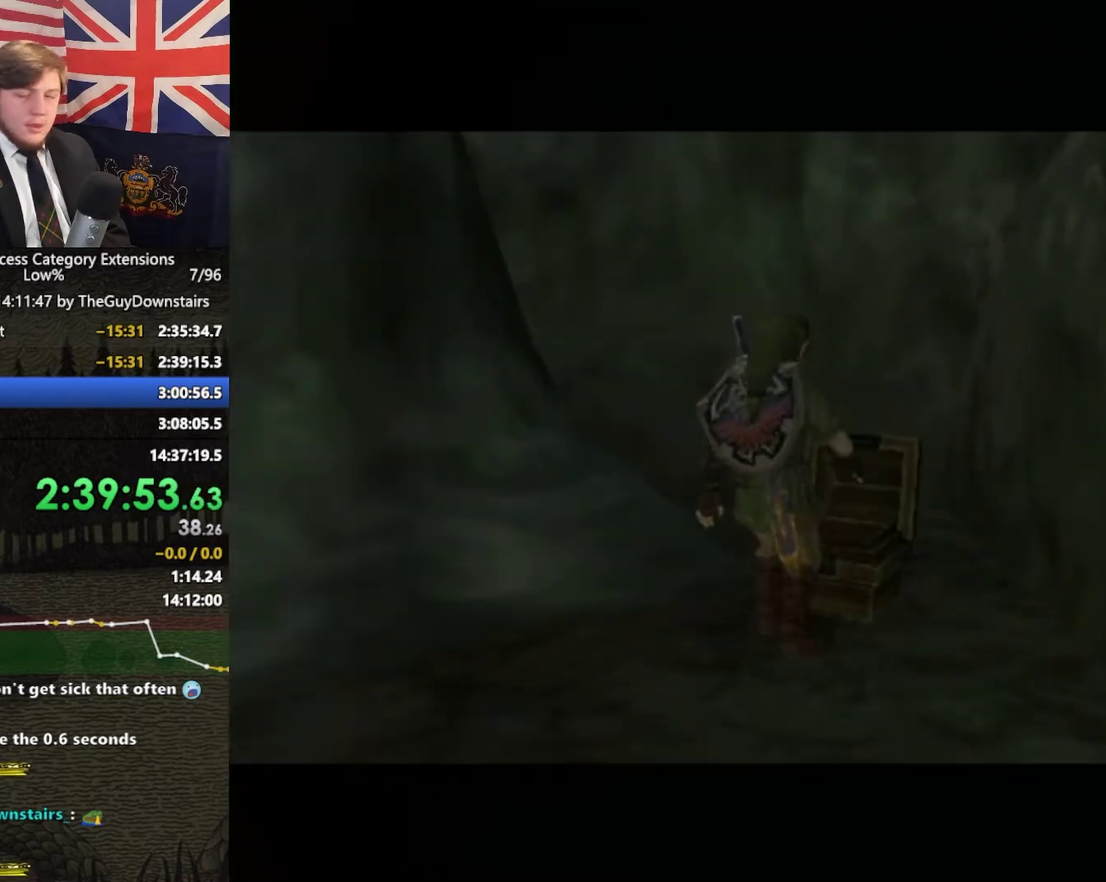
{"buttons": ["B"], "left_stick": "center", "right_stick": "center", "events": [[67, "A", "down"], [67, "B", "up"], [133, "A", "up"], [200, "B", "down"], [233, "A", "down"], [267, "A", "up"], [267, "B", "up"], [300, "B", "down"], [400, "A", "down"], [400, "B", "up"], [433, "A", "up"], [467, "B", "down"]]}
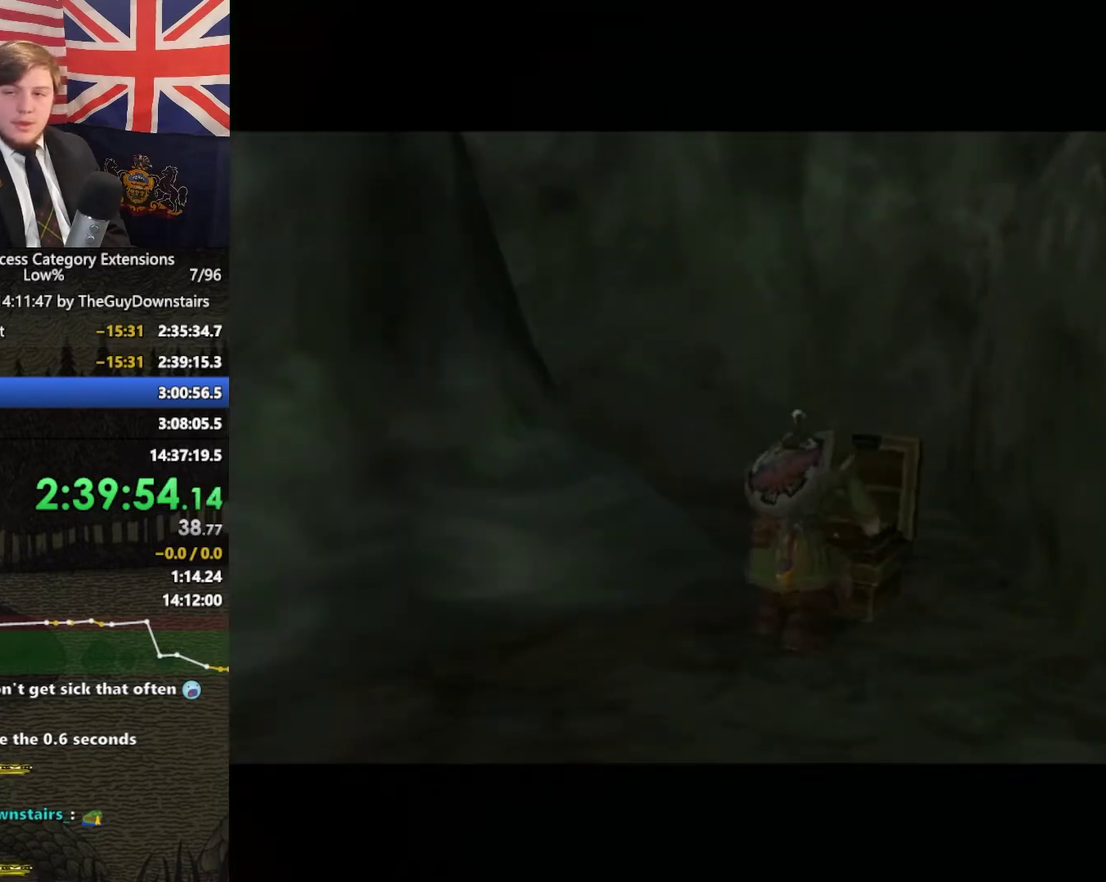
{"buttons": ["B"], "left_stick": "center", "right_stick": "center", "events": [[67, "A", "down"], [67, "B", "up"], [100, "A", "up"], [167, "B", "down"], [233, "A", "down"], [267, "A", "up"], [267, "B", "up"], [300, "B", "down"], [400, "A", "down"], [400, "B", "up"], [467, "A", "up"], [500, "B", "down"]]}
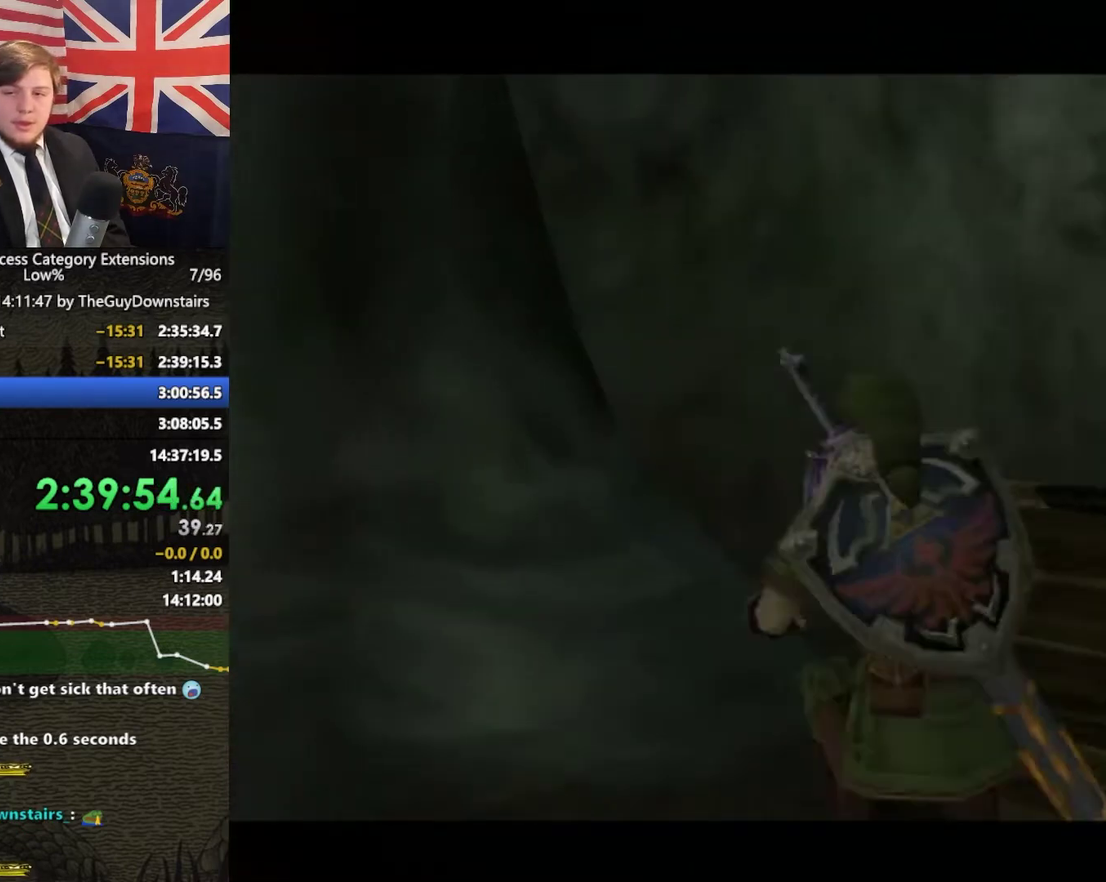
{"buttons": [], "left_stick": "center", "right_stick": "center", "events": [[67, "A", "down"], [67, "B", "up"], [133, "A", "up"], [200, "B", "down"], [267, "A", "down"], [267, "B", "up"], [300, "A", "up"], [333, "B", "down"], [400, "A", "down"], [400, "B", "up"], [433, "A", "up"]]}
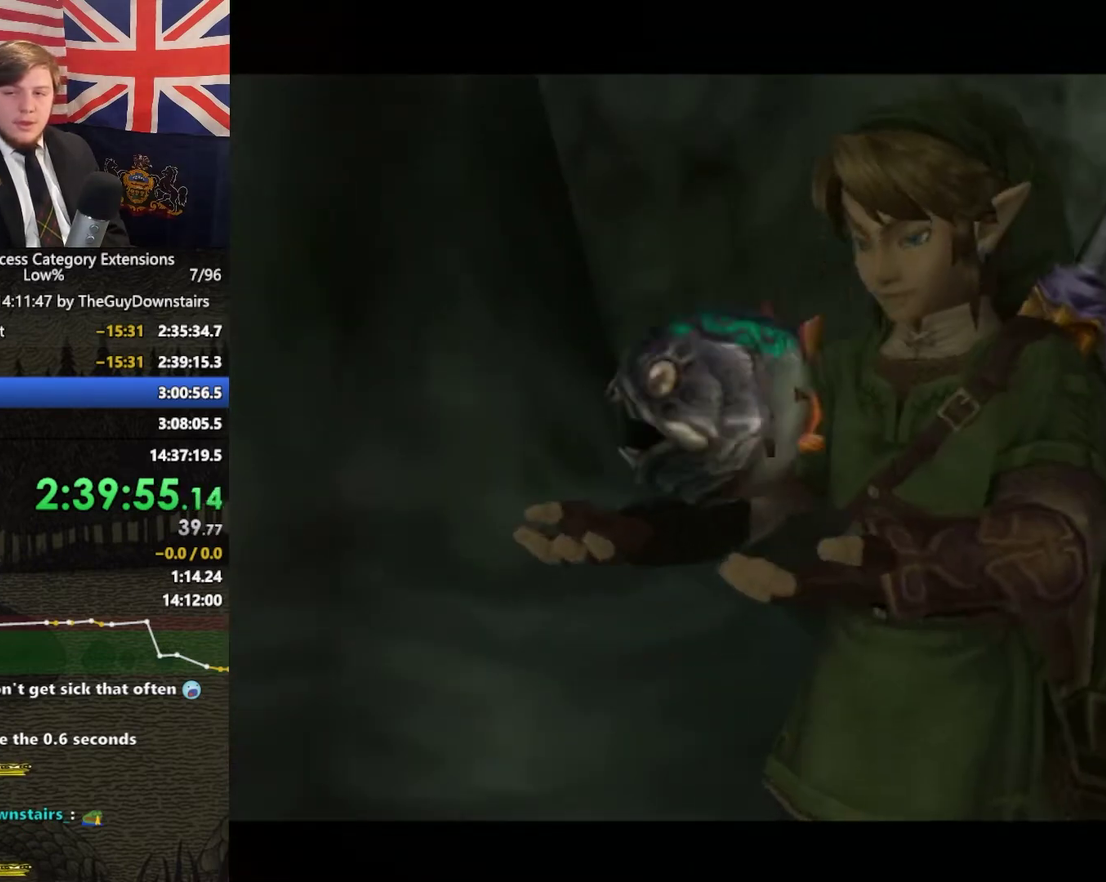
{"buttons": [], "left_stick": "center", "right_stick": "center", "events": [[33, "B", "down"], [100, "A", "down"], [100, "B", "up"], [133, "A", "up"], [200, "B", "down"], [267, "A", "down"], [267, "B", "up"], [300, "A", "up"], [333, "B", "down"], [400, "A", "down"], [400, "B", "up"], [467, "A", "up"]]}
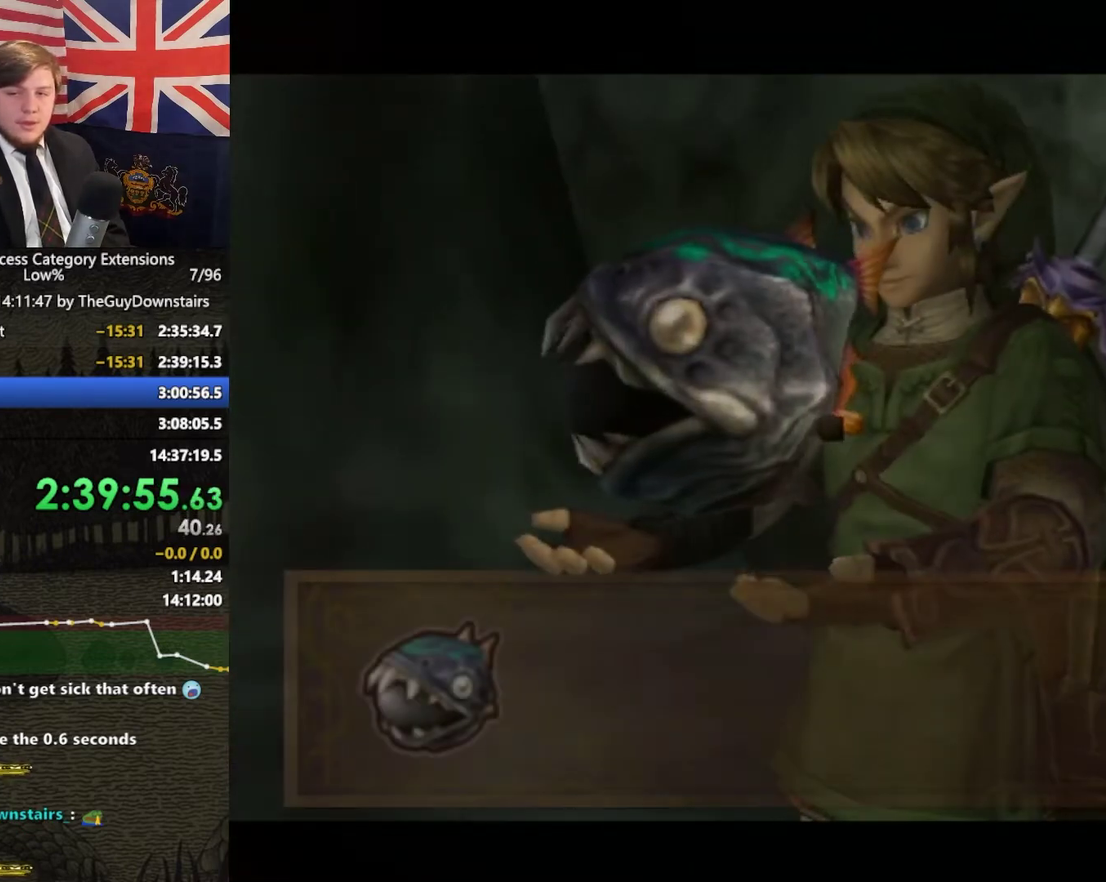
{"buttons": [], "left_stick": "center", "right_stick": "center", "events": [[33, "B", "down"], [100, "A", "down"], [100, "B", "up"], [133, "A", "up"], [200, "B", "down"], [267, "A", "down"], [267, "B", "up"], [300, "A", "up"], [367, "B", "down"], [433, "A", "down"], [433, "B", "up"], [467, "A", "up"]]}
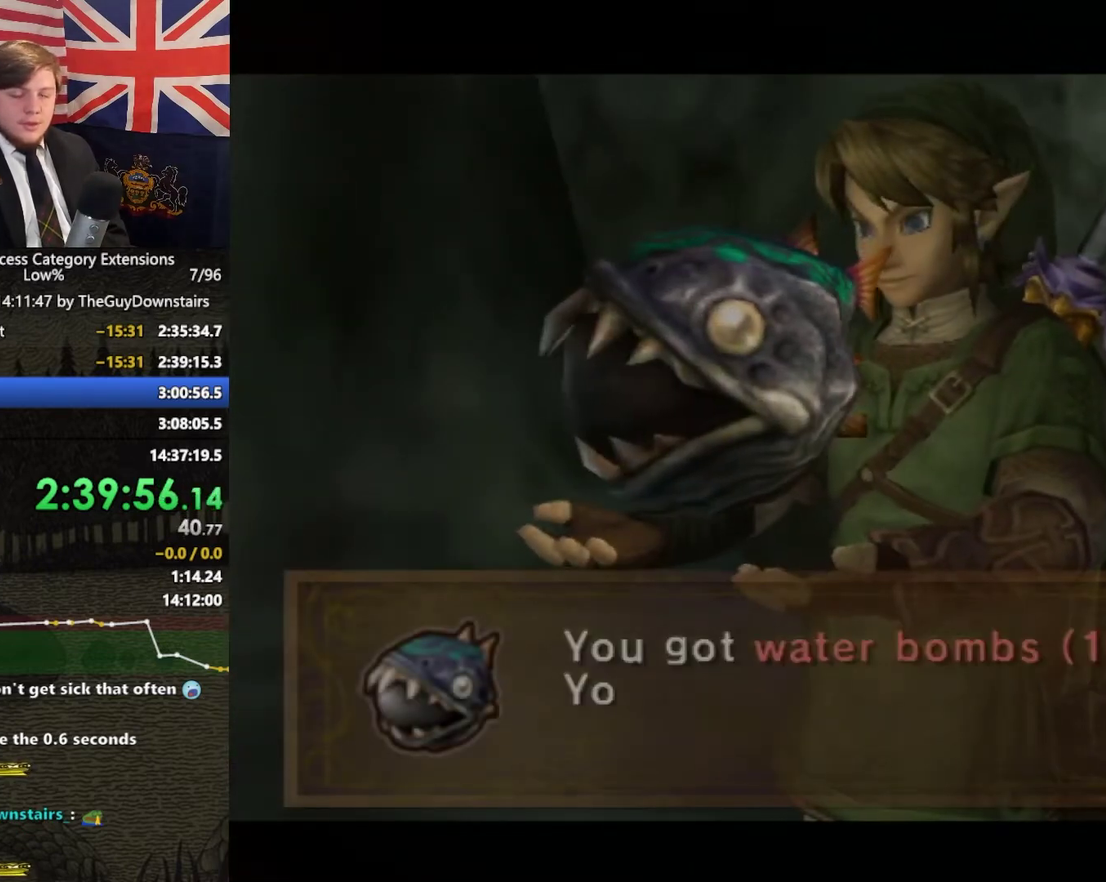
{"buttons": [], "left_stick": "center", "right_stick": "center", "events": [[33, "B", "down"], [100, "A", "down"], [100, "B", "up"], [167, "A", "up"], [200, "B", "down"], [267, "A", "down"], [300, "B", "up"], [333, "A", "up"], [367, "B", "down"], [433, "A", "down"], [433, "B", "up"], [500, "A", "up"]]}
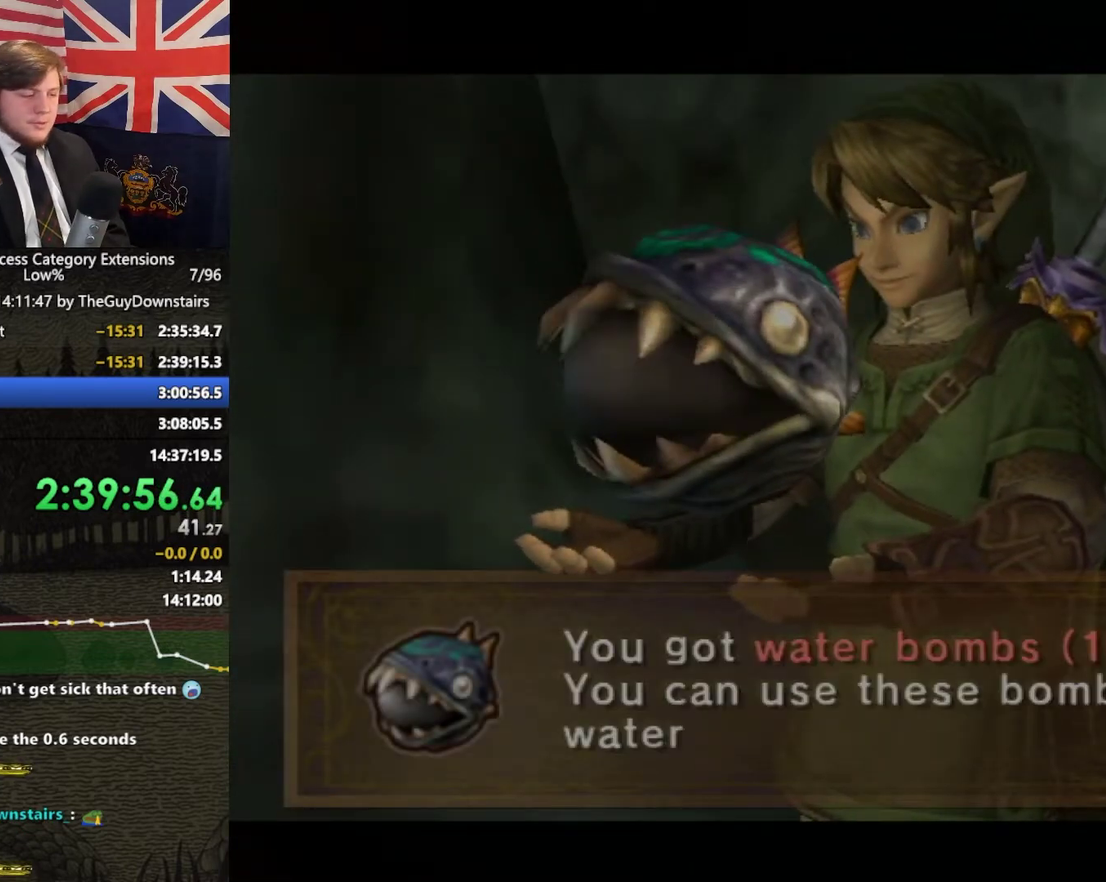
{"buttons": ["B"], "left_stick": "center", "right_stick": "center", "events": [[33, "B", "down"], [133, "A", "down"], [133, "B", "up"], [167, "A", "up"], [233, "B", "down"], [267, "A", "down"], [267, "B", "up"], [333, "A", "up"], [433, "A", "down"], [500, "A", "up"], [500, "B", "down"]]}
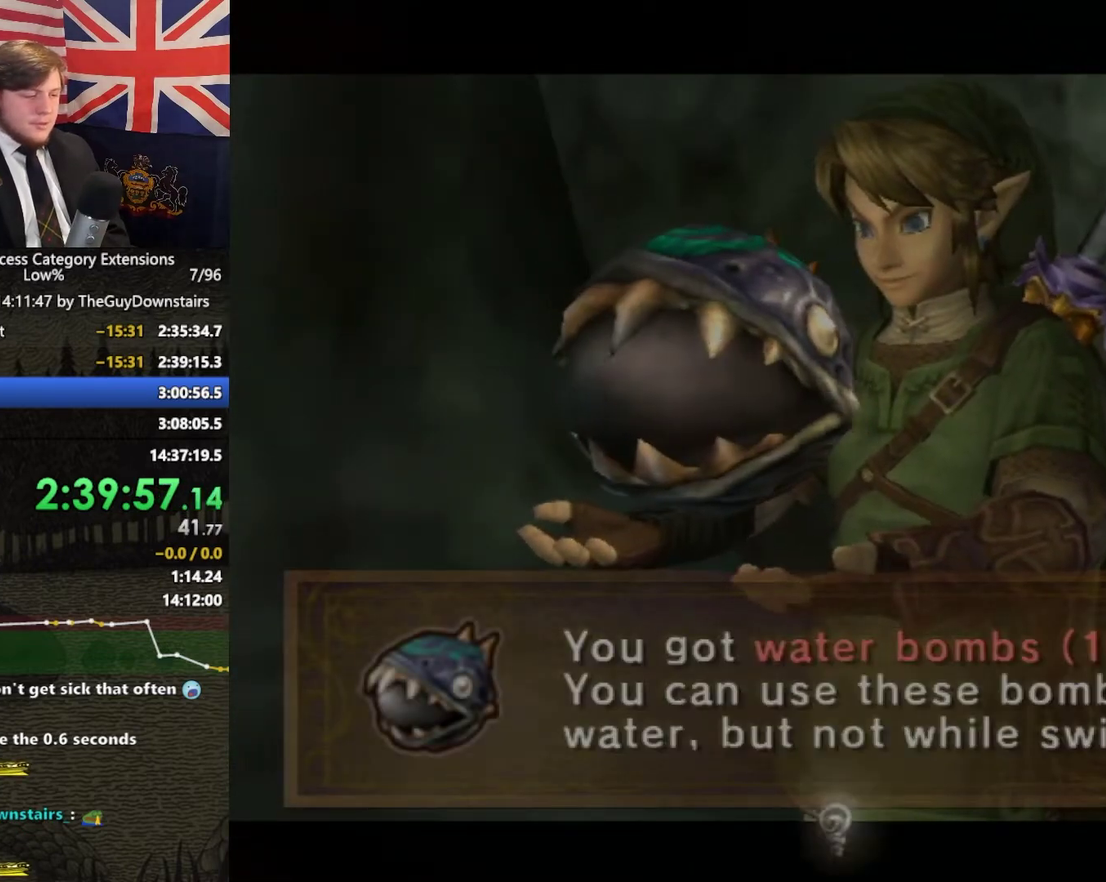
{"buttons": ["A"], "left_stick": "center", "right_stick": "center", "events": [[100, "A", "down"], [100, "B", "up"], [233, "A", "up"], [233, "B", "down"], [300, "A", "down"], [300, "B", "up"], [367, "A", "up"], [400, "B", "down"], [467, "A", "down"], [500, "B", "up"]]}
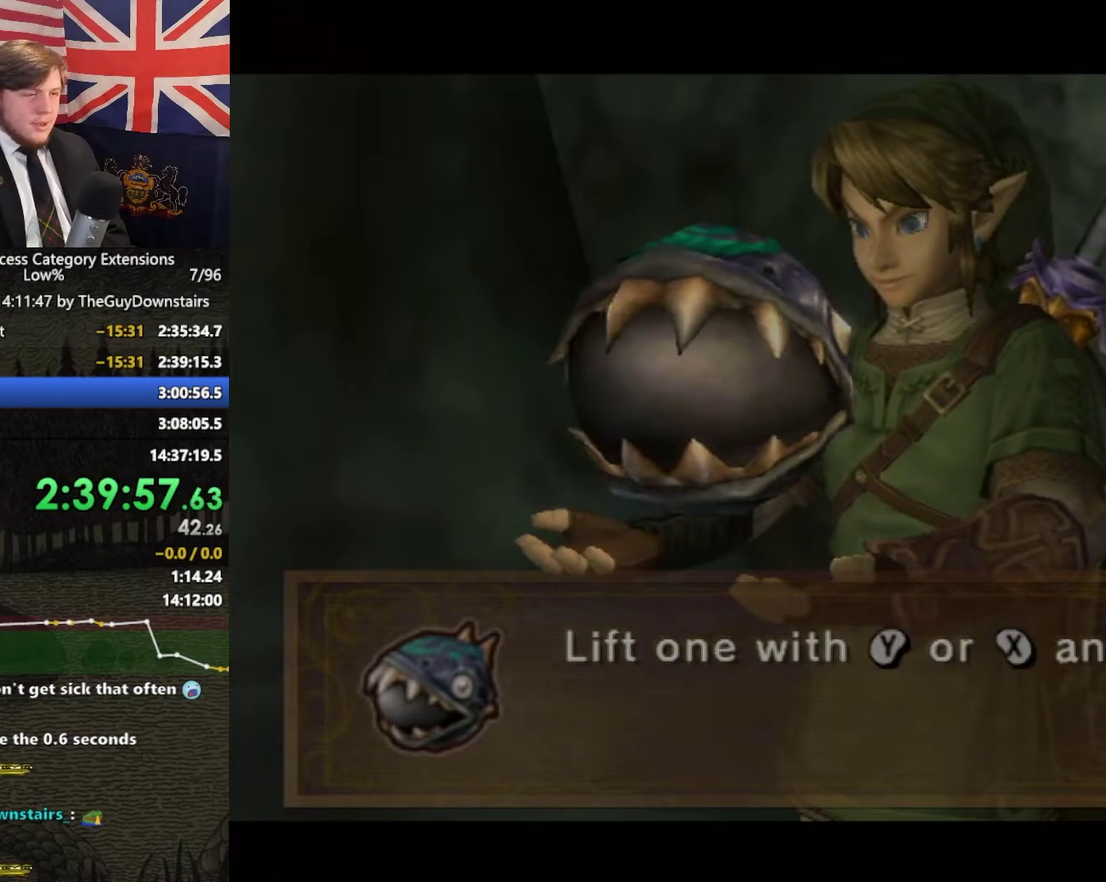
{"buttons": ["B"], "left_stick": "center", "right_stick": "center", "events": [[67, "A", "up"], [100, "B", "down"], [200, "A", "down"], [200, "B", "up"], [267, "A", "up"], [300, "B", "down"], [367, "A", "down"], [367, "B", "up"], [433, "A", "up"], [500, "B", "down"]]}